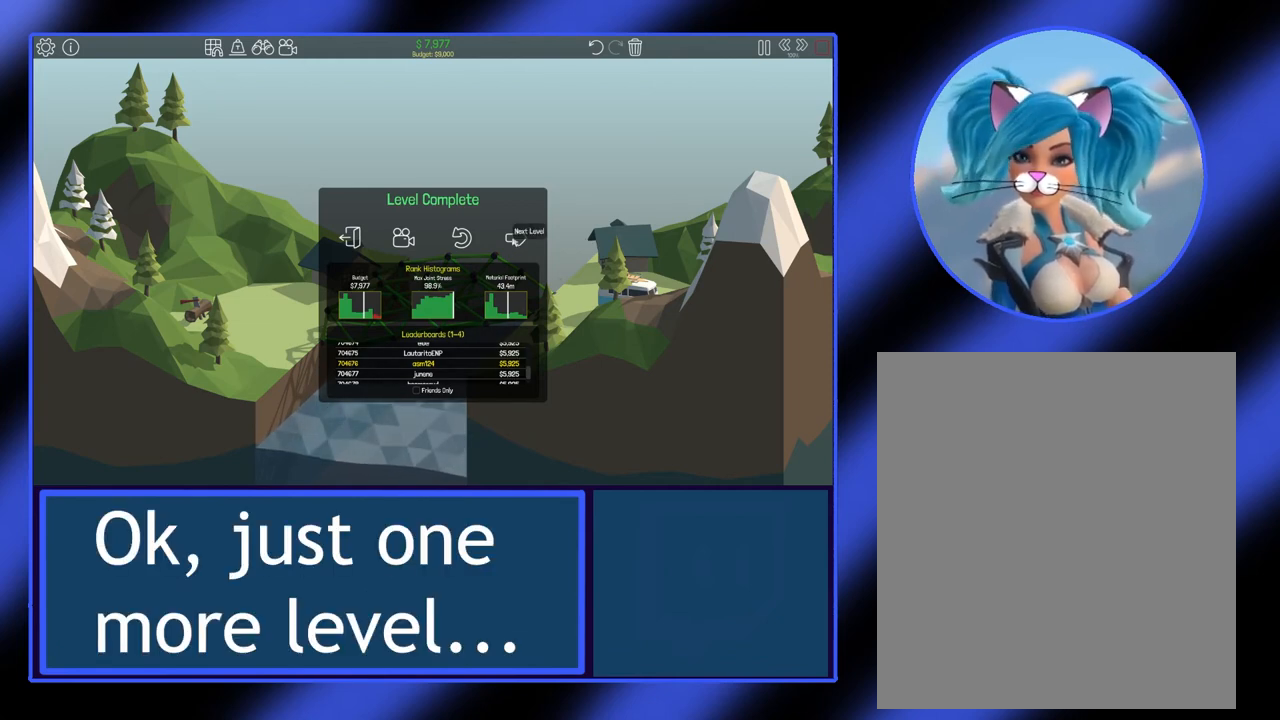
Gameplay with keyboard and mouse; each line is a JSON object with the keys and mouse buttons held at the frame after it. "events" lists presses ("down") and releases ("up") of "mouse_left", "mouse_wheel", "mouse_right", "mouse_mb4" and "mouse_mb5" between this image and that frame as [ms after this image, input, new state], when the widget could be followed in between. "mouse_left", "mouse_wheel", "mouse_right", "mouse_mb4", "mouse_mb5" = the "left", "wheel", "right", "mb4", "mb5" buttons of the "mouse" list. No other keys are recorded. "wheel" means that the mouse wheel is clicked or scrolled. Not read: mouse_move.
{"keys": [], "mouse": [], "events": [[67, "mouse_left", "down"], [167, "mouse_left", "up"]]}
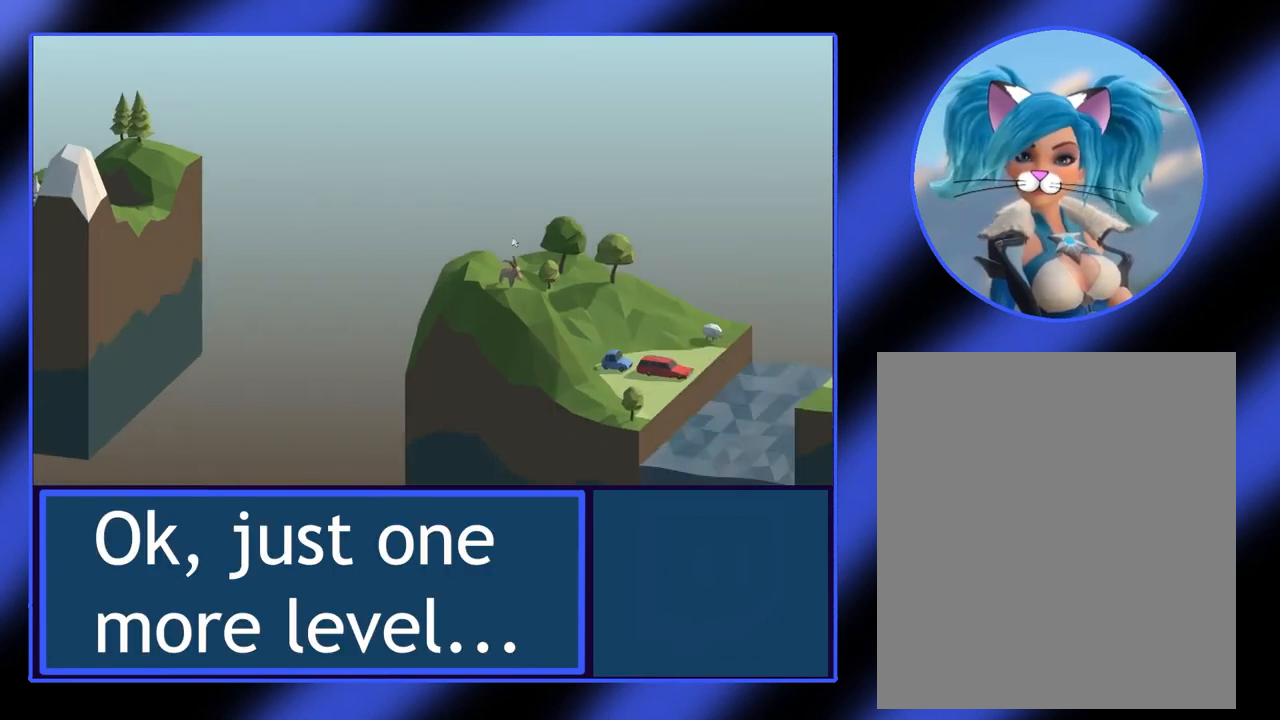
{"keys": [], "mouse": [], "events": []}
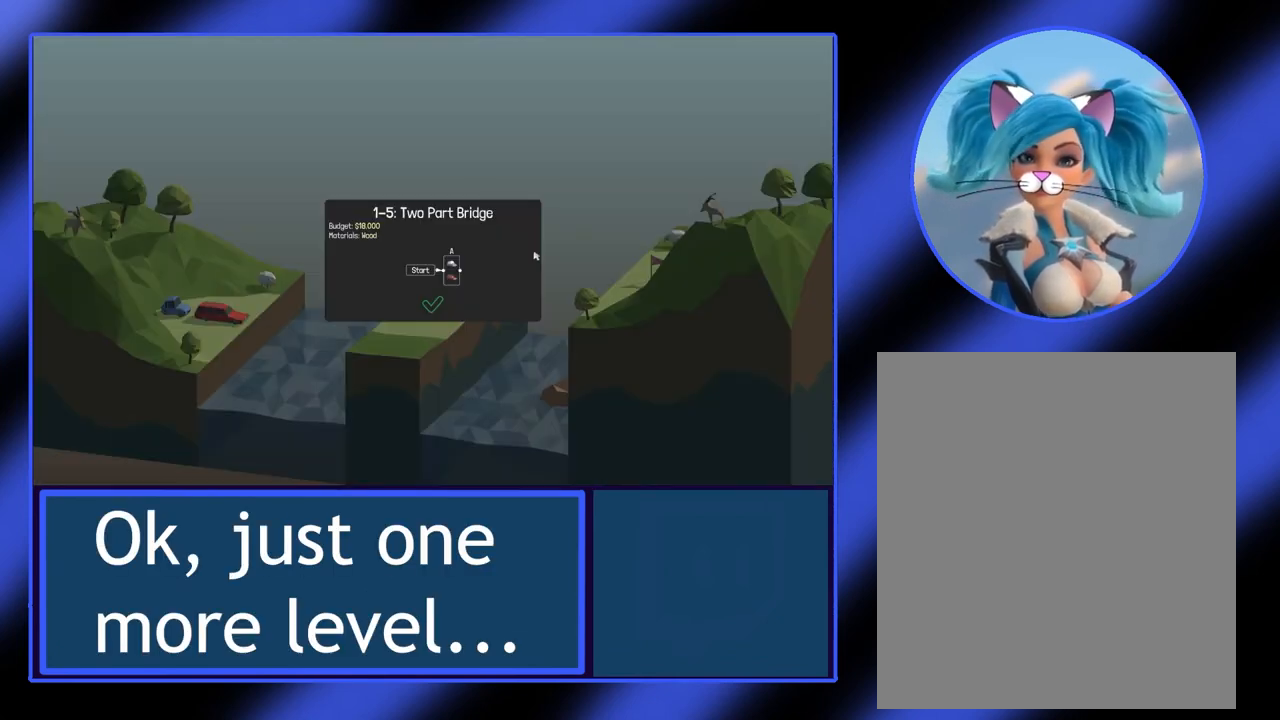
{"keys": [], "mouse": [], "events": []}
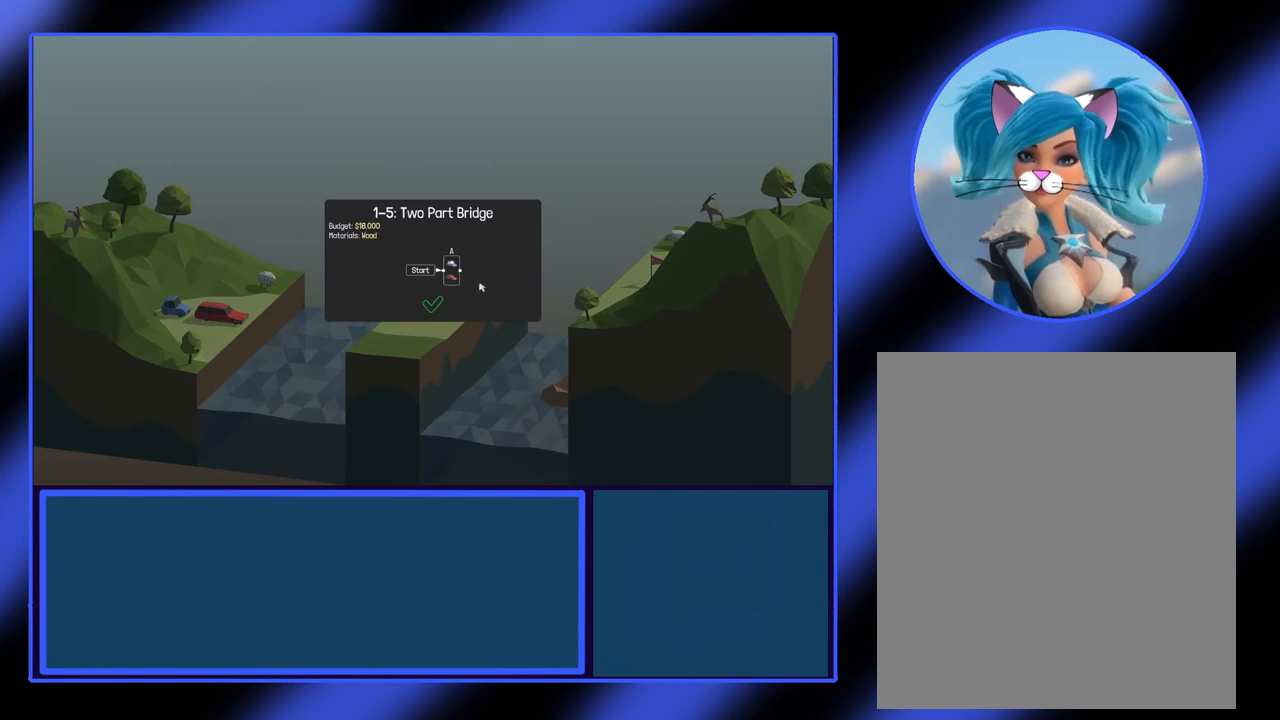
{"keys": [], "mouse": [], "events": []}
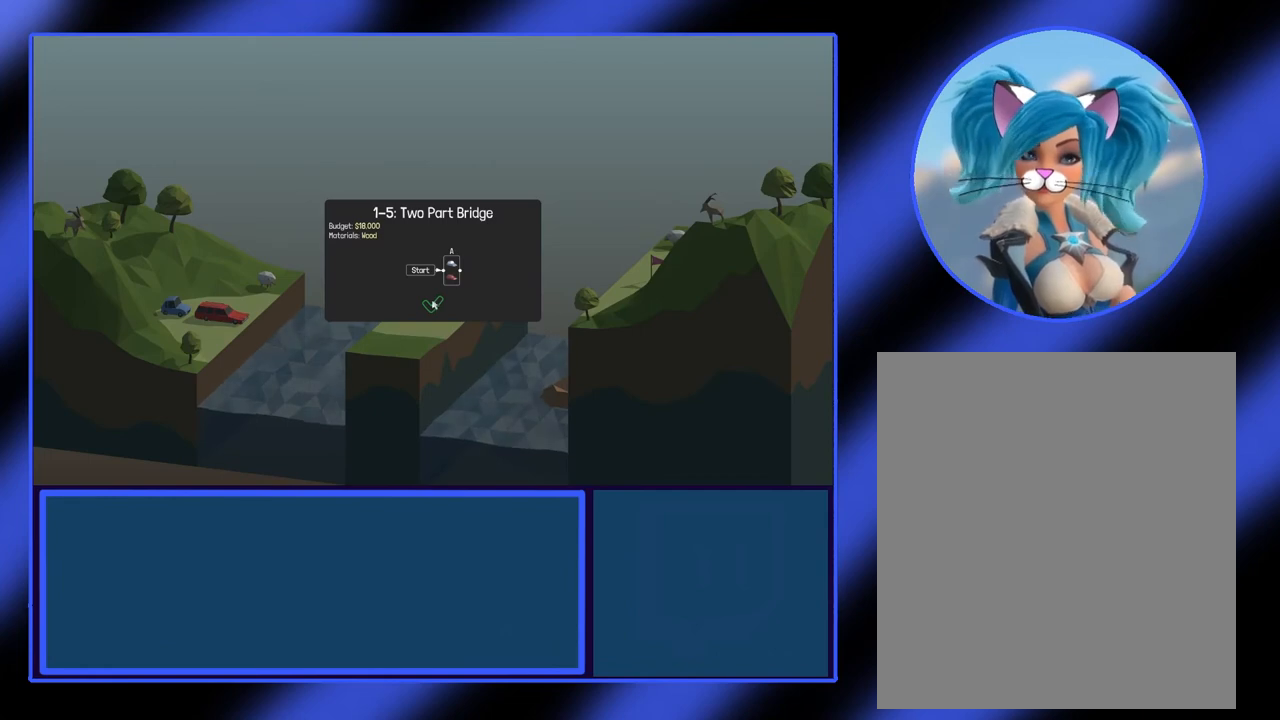
{"keys": [], "mouse": [], "events": [[367, "mouse_left", "down"], [467, "mouse_left", "up"]]}
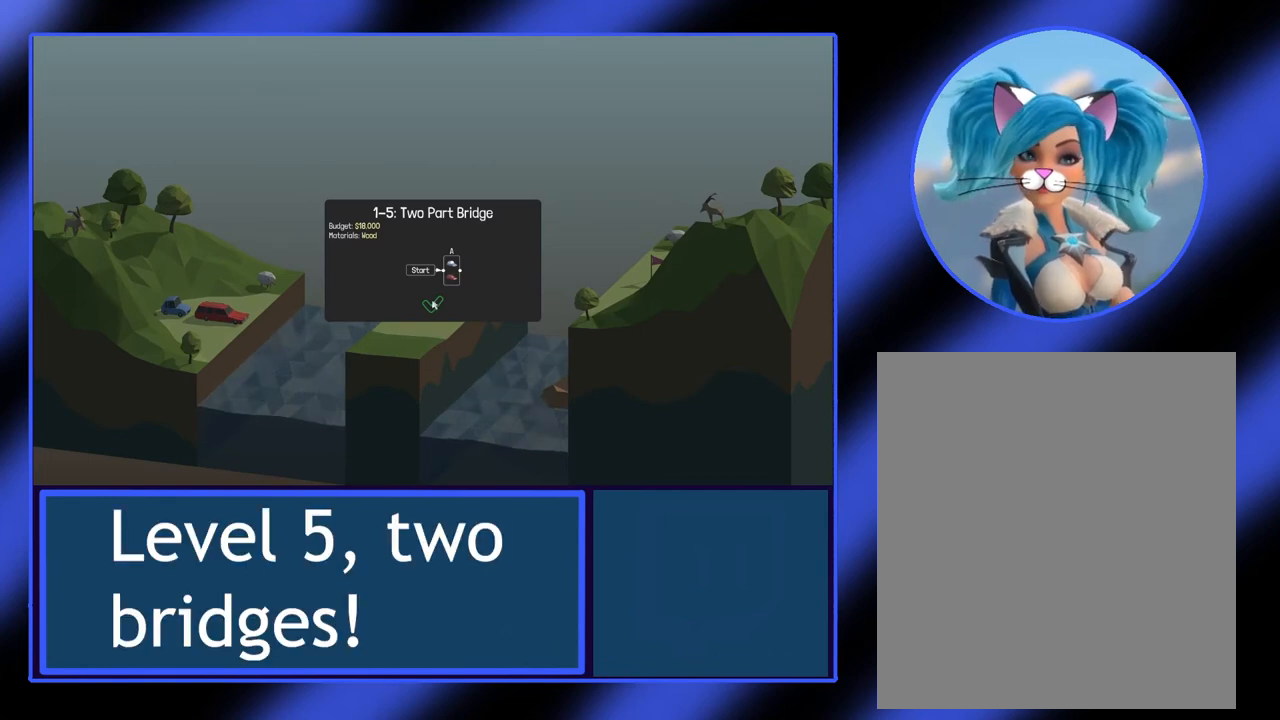
{"keys": [], "mouse": [], "events": []}
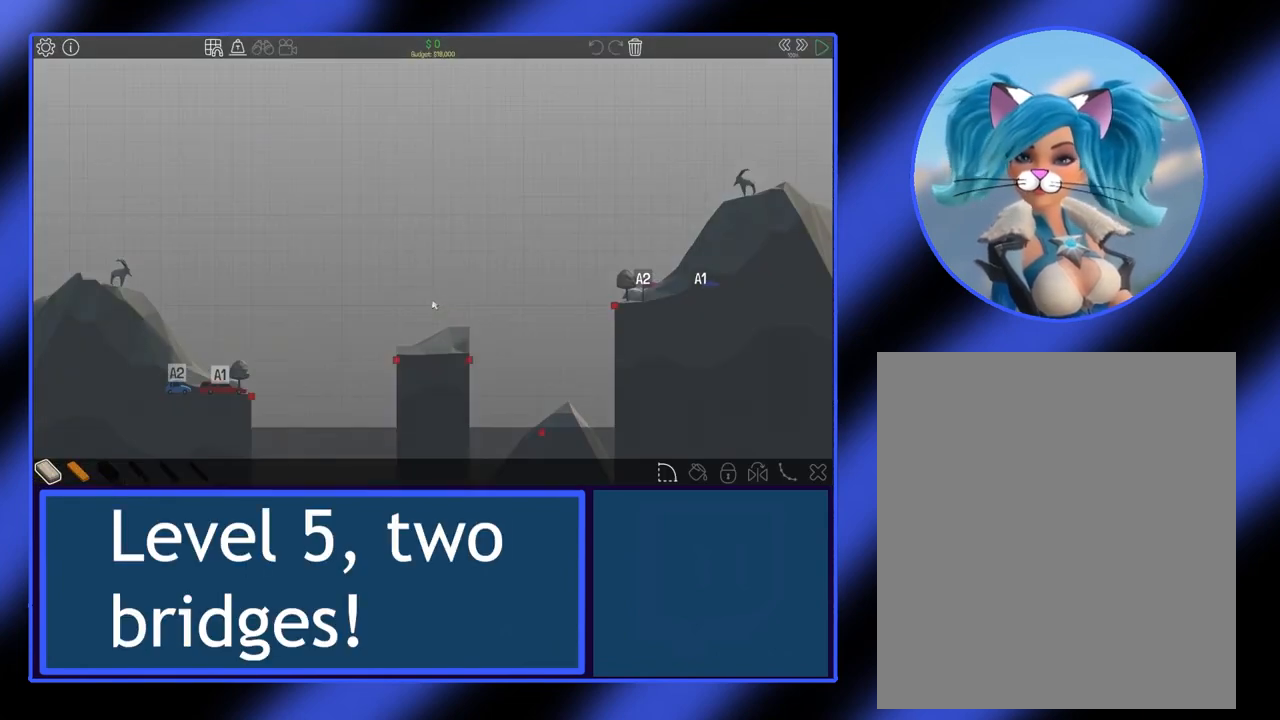
{"keys": [], "mouse": [], "events": []}
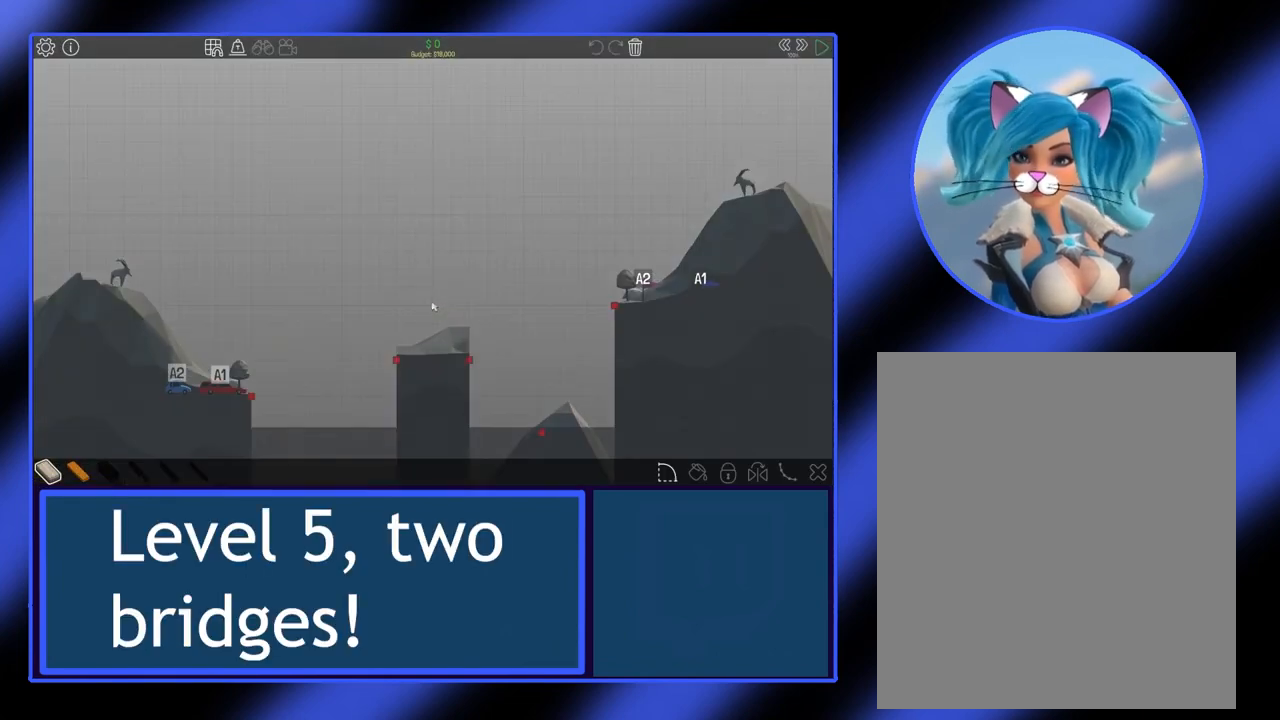
{"keys": [], "mouse": [], "events": []}
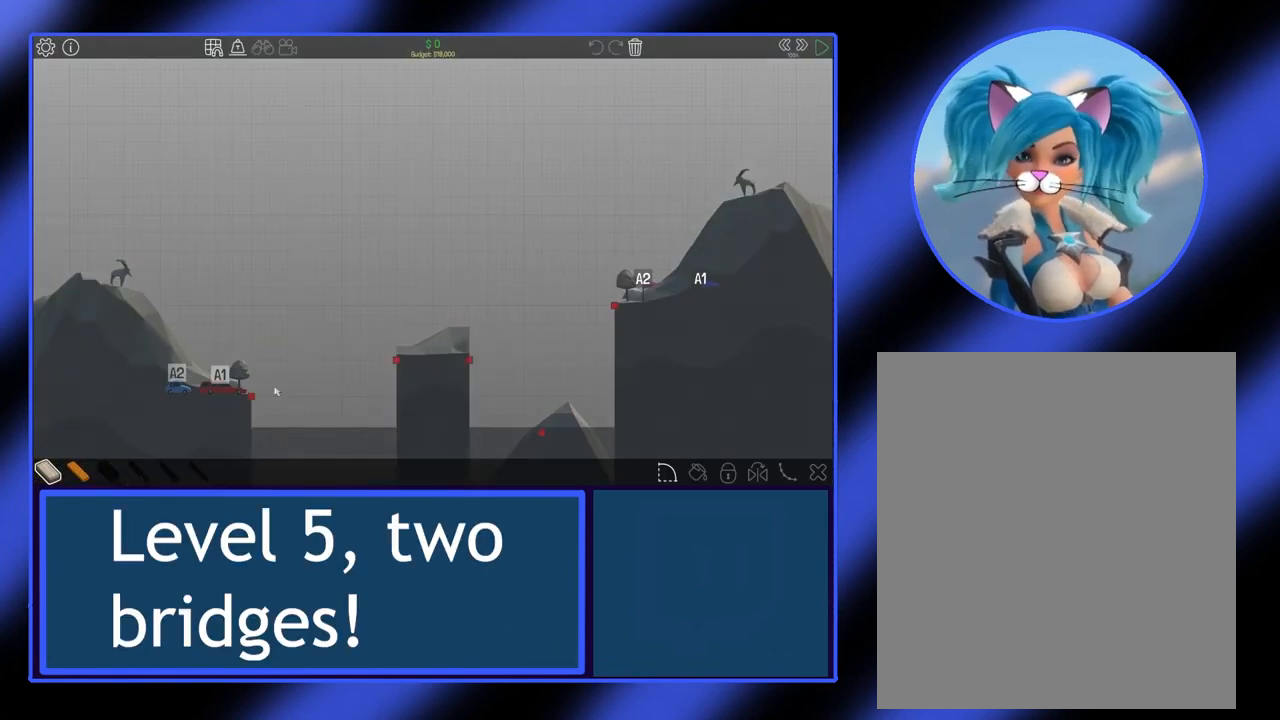
{"keys": [], "mouse": [], "events": []}
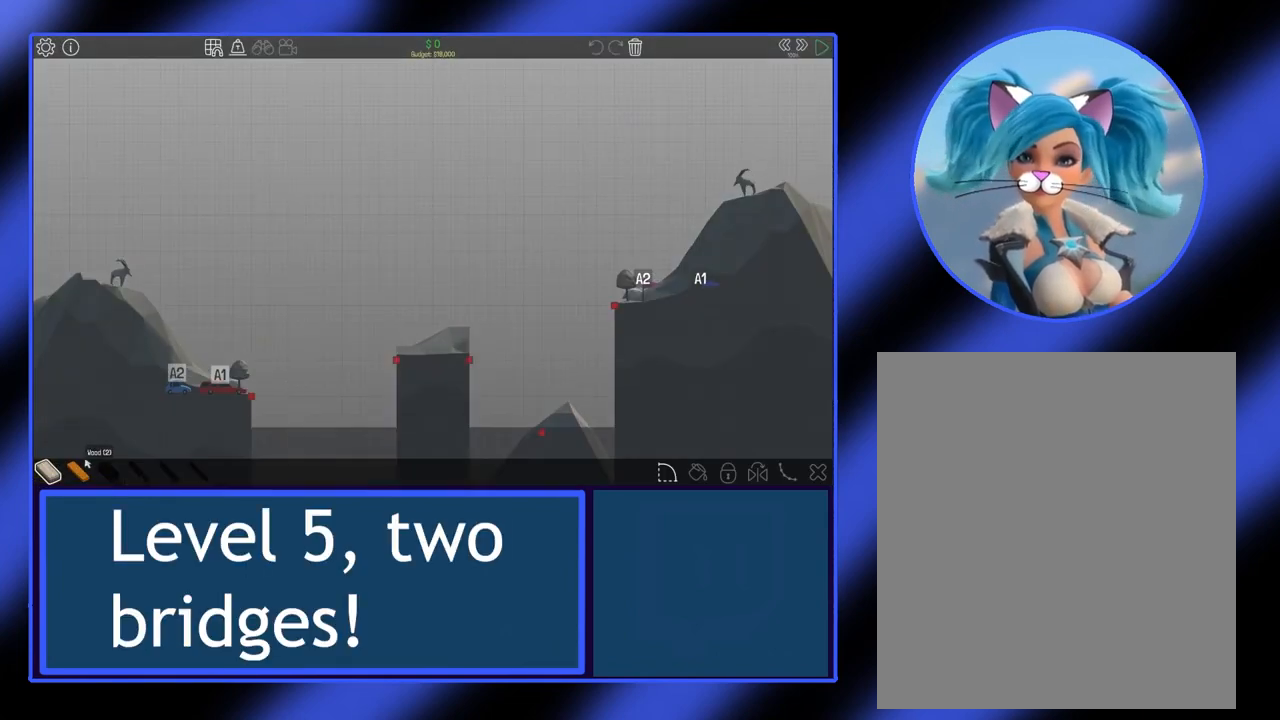
{"keys": [], "mouse": [], "events": []}
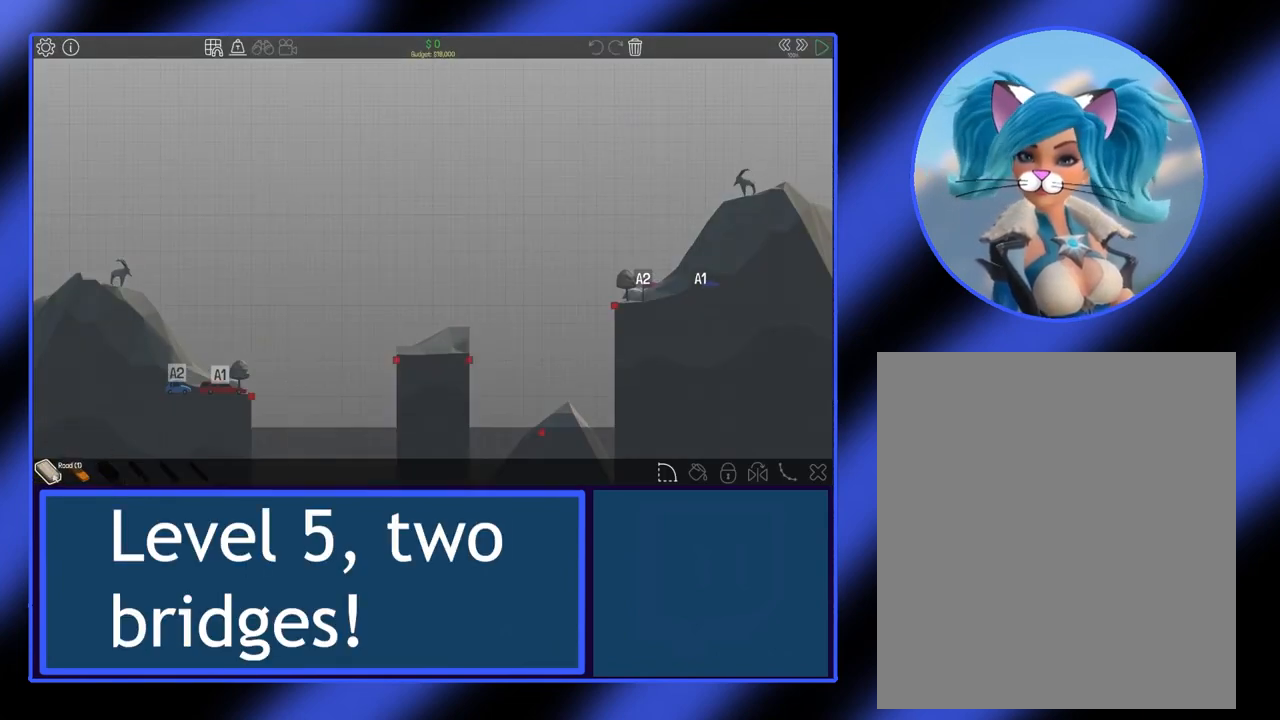
{"keys": [], "mouse": [], "events": [[133, "mouse_left", "down"], [233, "mouse_left", "up"]]}
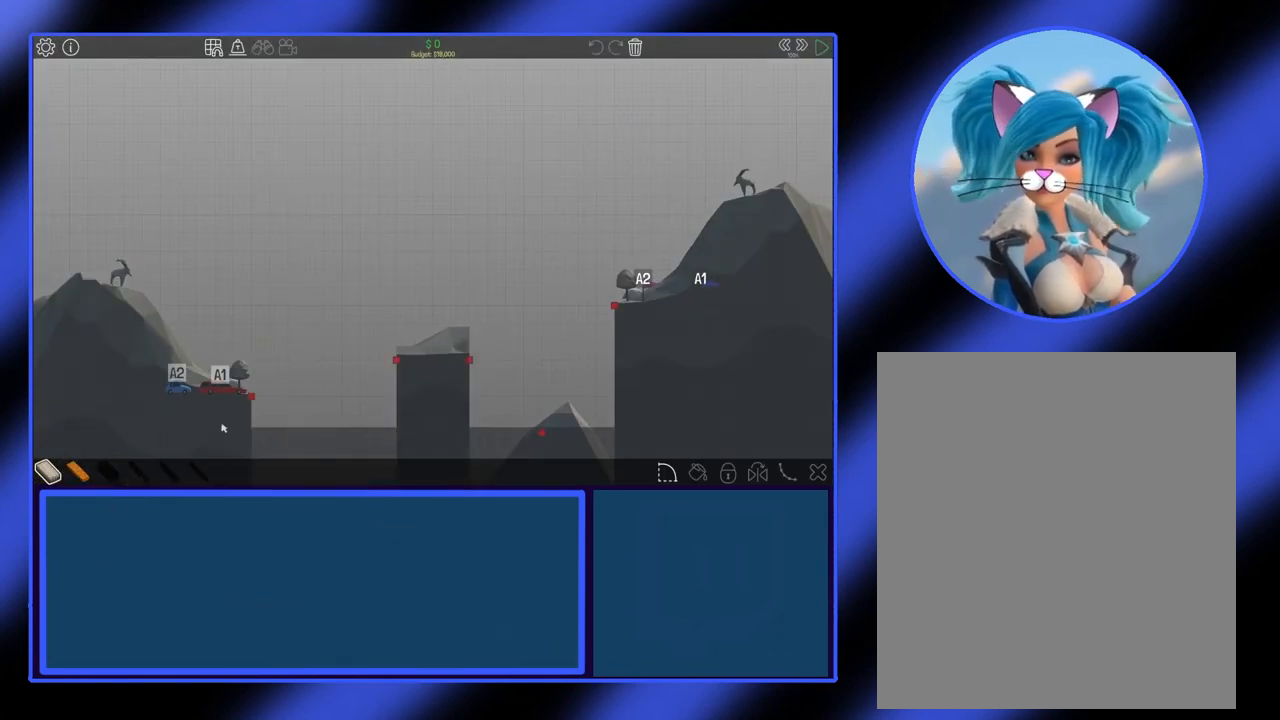
{"keys": [], "mouse": [], "events": []}
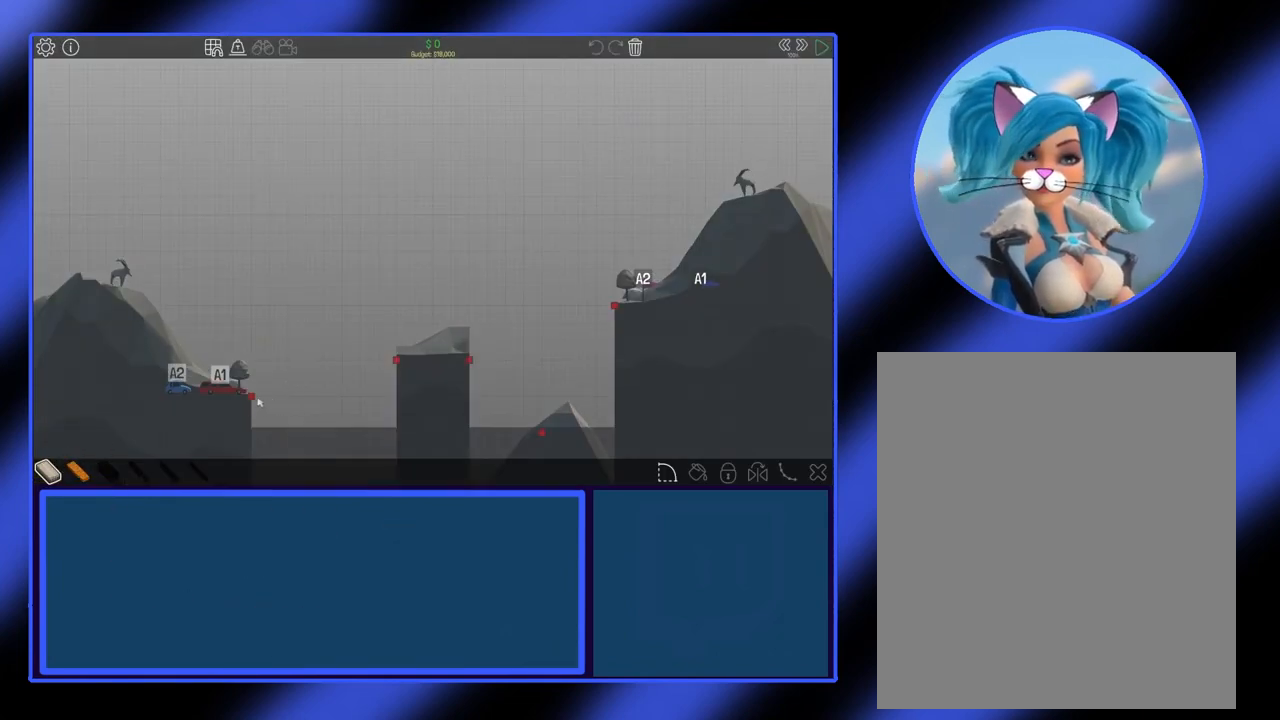
{"keys": [], "mouse": [], "events": []}
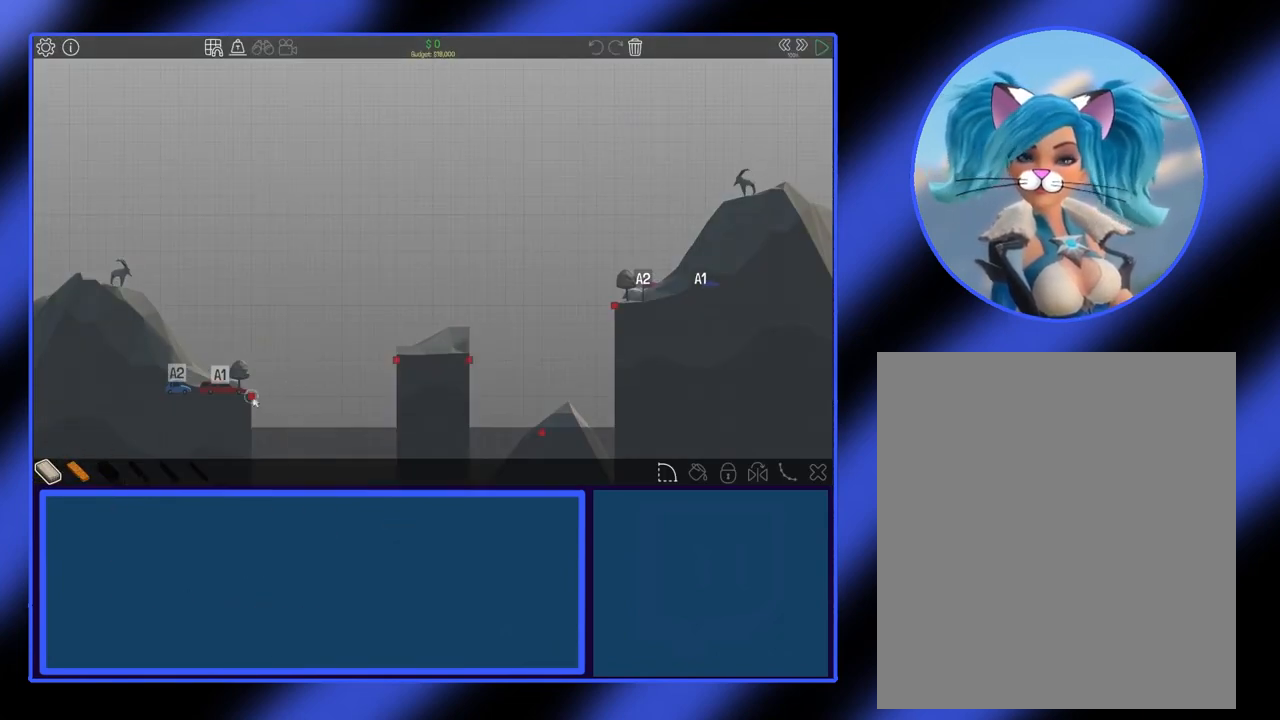
{"keys": [], "mouse": ["left"], "events": [[367, "mouse_left", "down"]]}
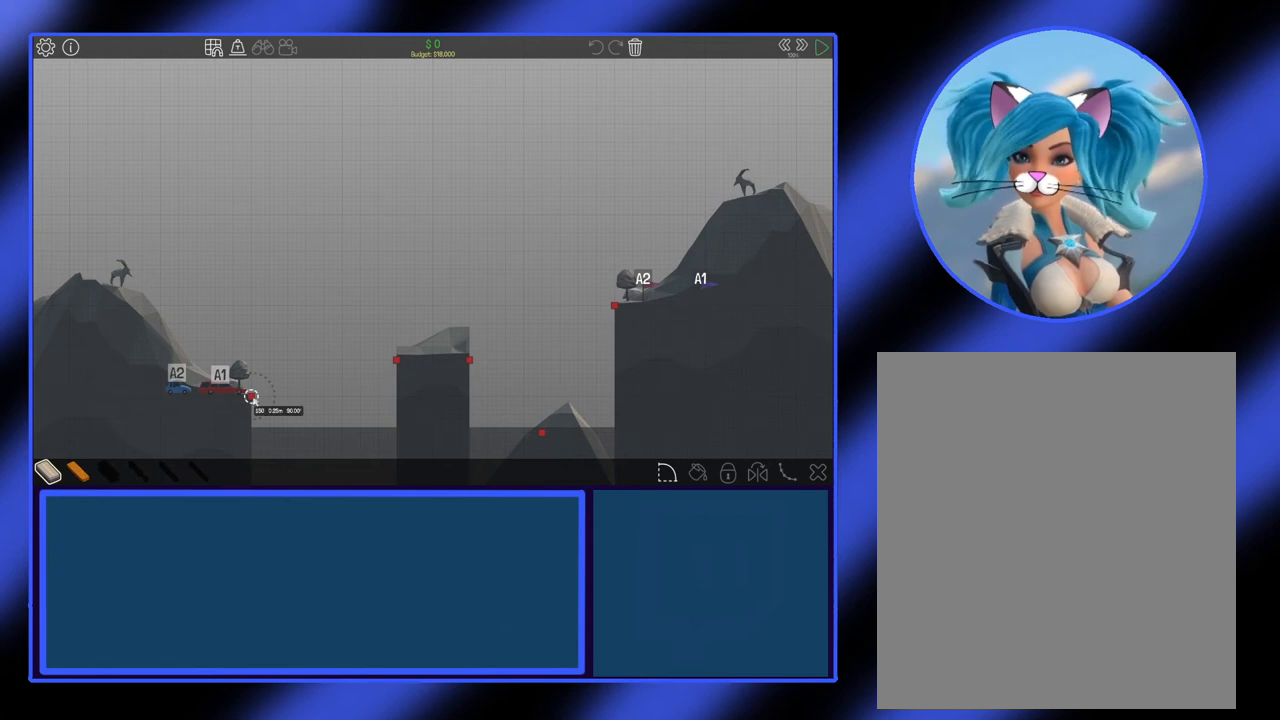
{"keys": [], "mouse": ["left"], "events": []}
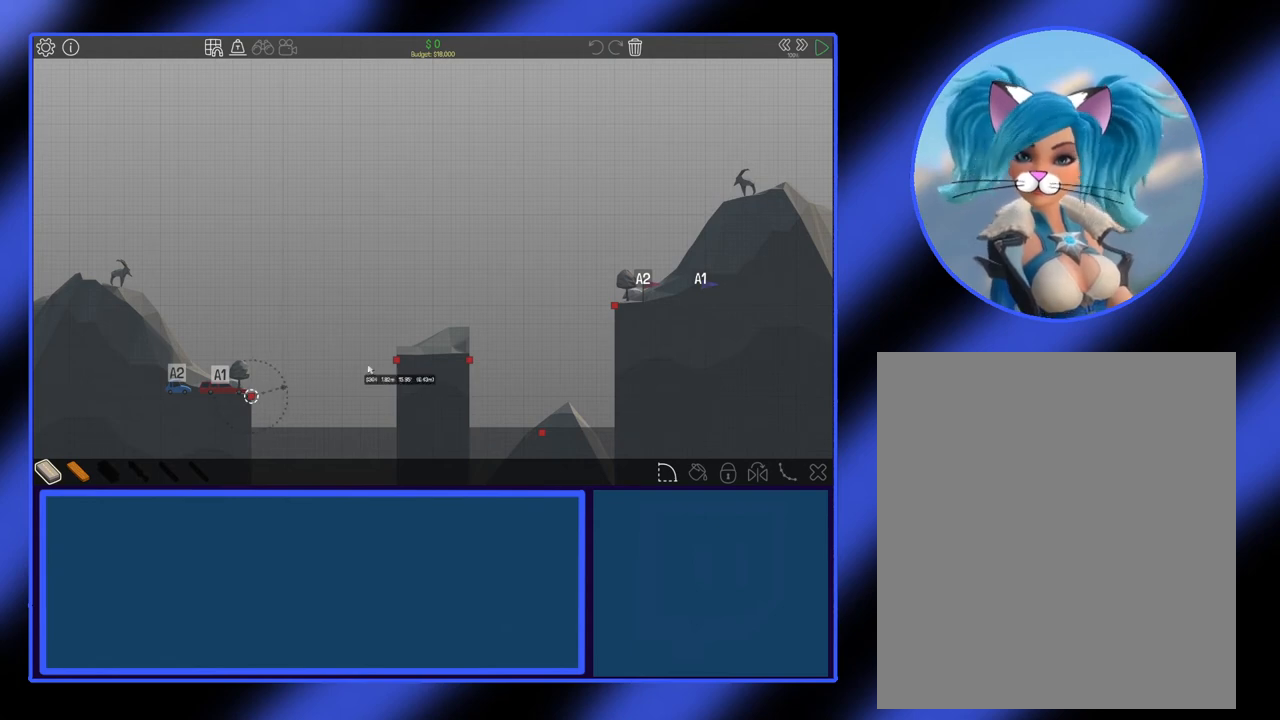
{"keys": [], "mouse": ["left"], "events": []}
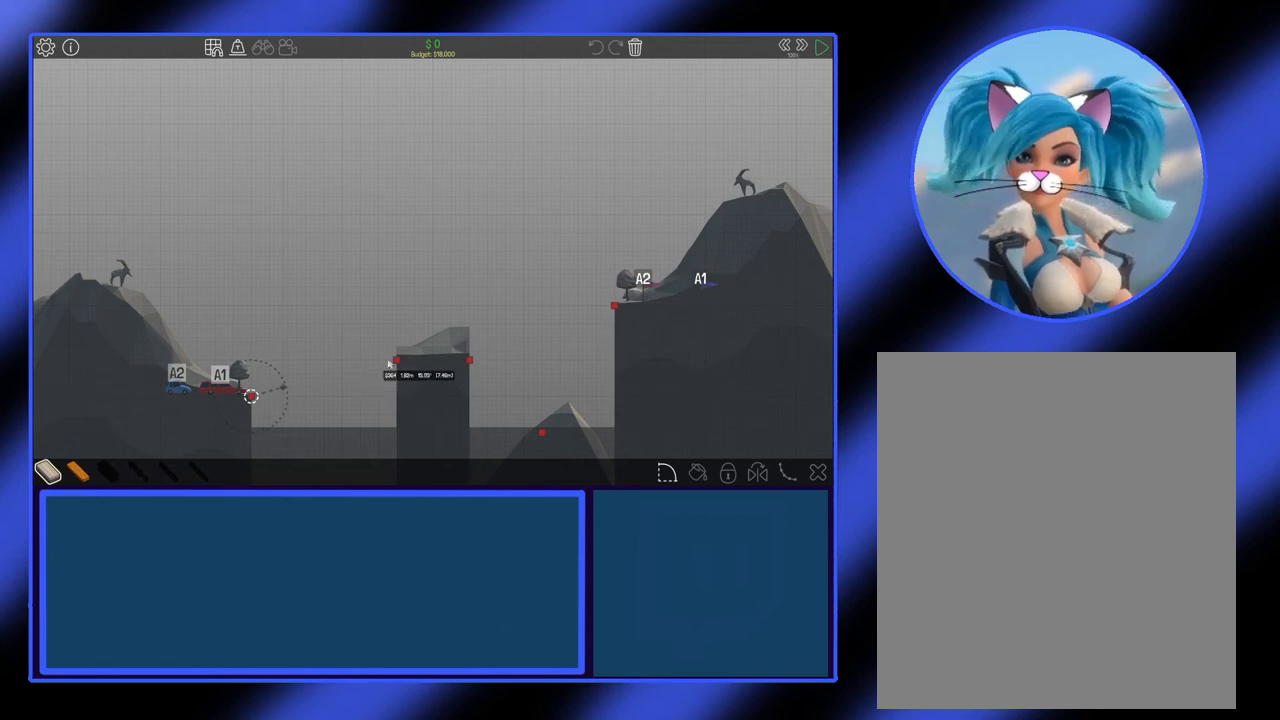
{"keys": [], "mouse": [], "events": [[467, "mouse_left", "up"]]}
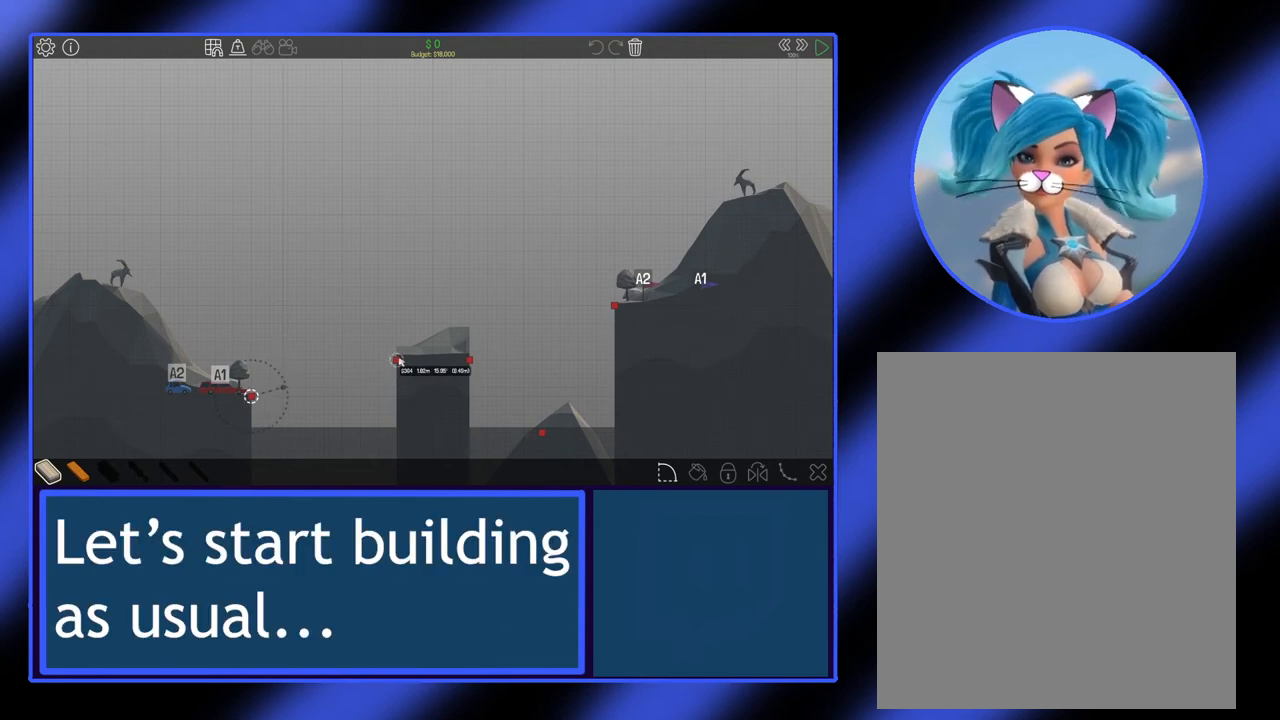
{"keys": [], "mouse": ["left"], "events": [[167, "mouse_left", "down"], [267, "mouse_left", "up"], [400, "mouse_left", "down"]]}
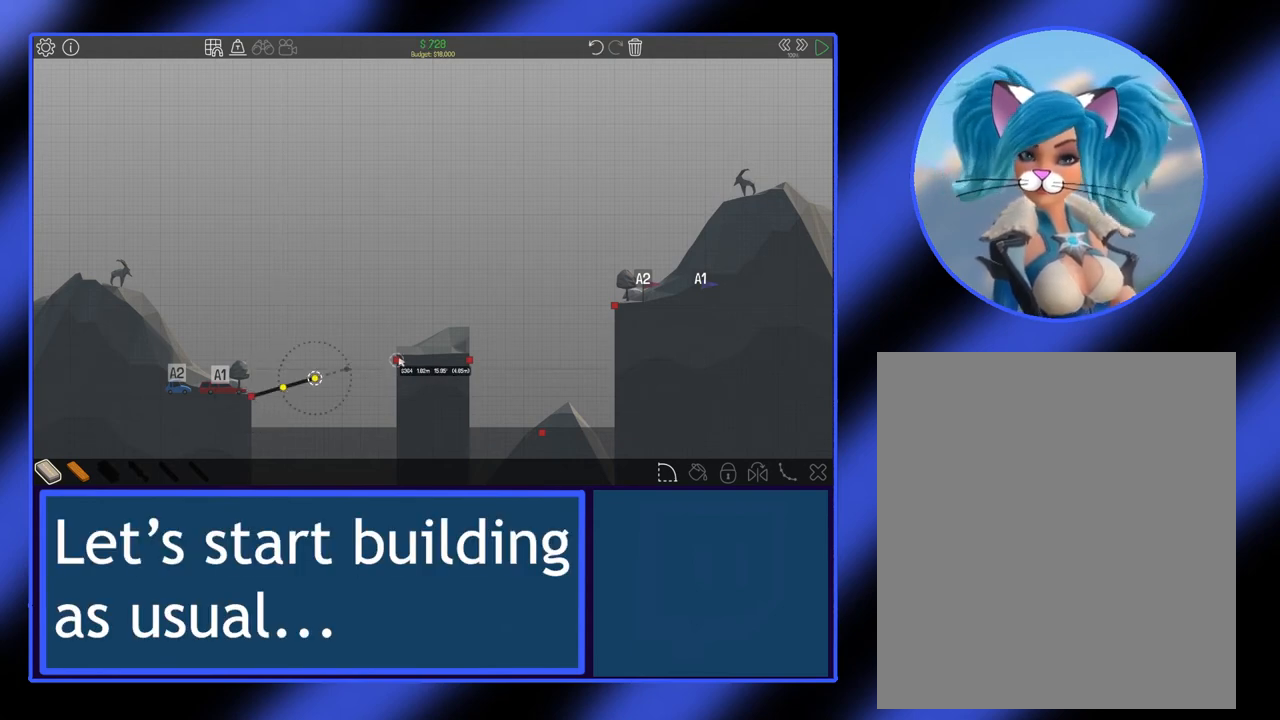
{"keys": [], "mouse": [], "events": [[33, "mouse_left", "up"], [133, "mouse_left", "down"], [233, "mouse_left", "up"], [333, "mouse_left", "down"], [433, "mouse_left", "up"]]}
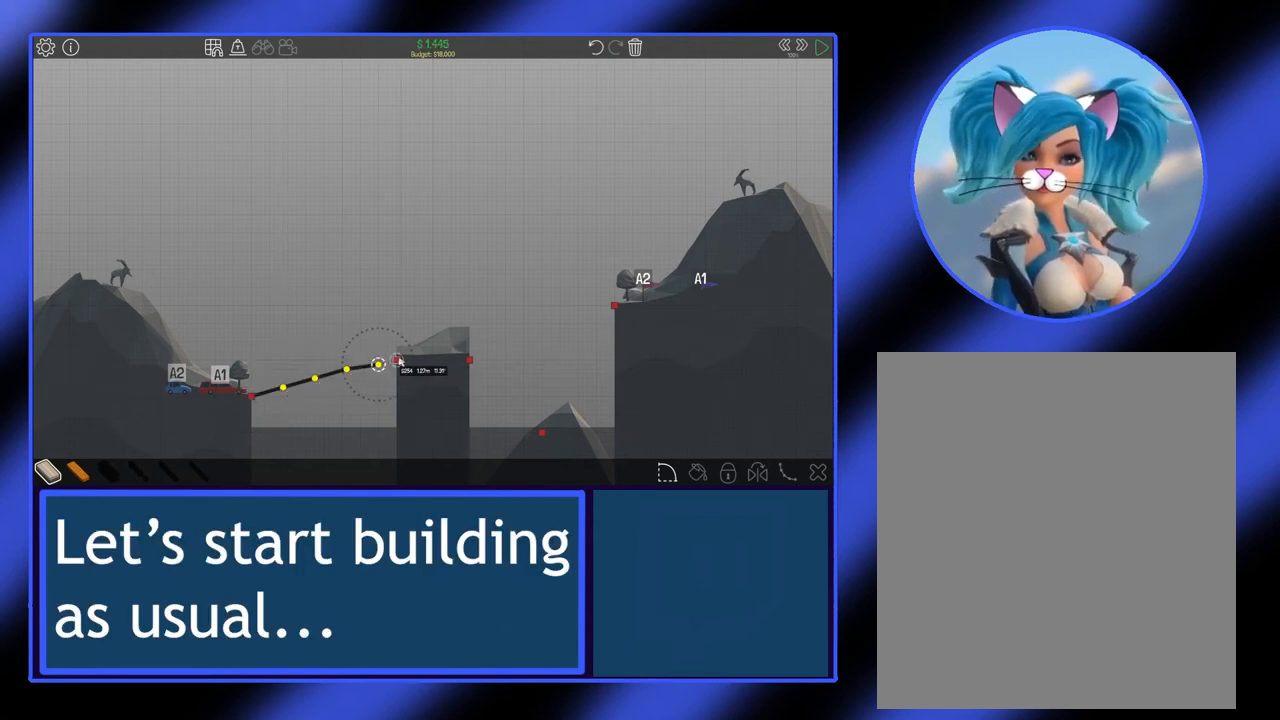
{"keys": [], "mouse": [], "events": []}
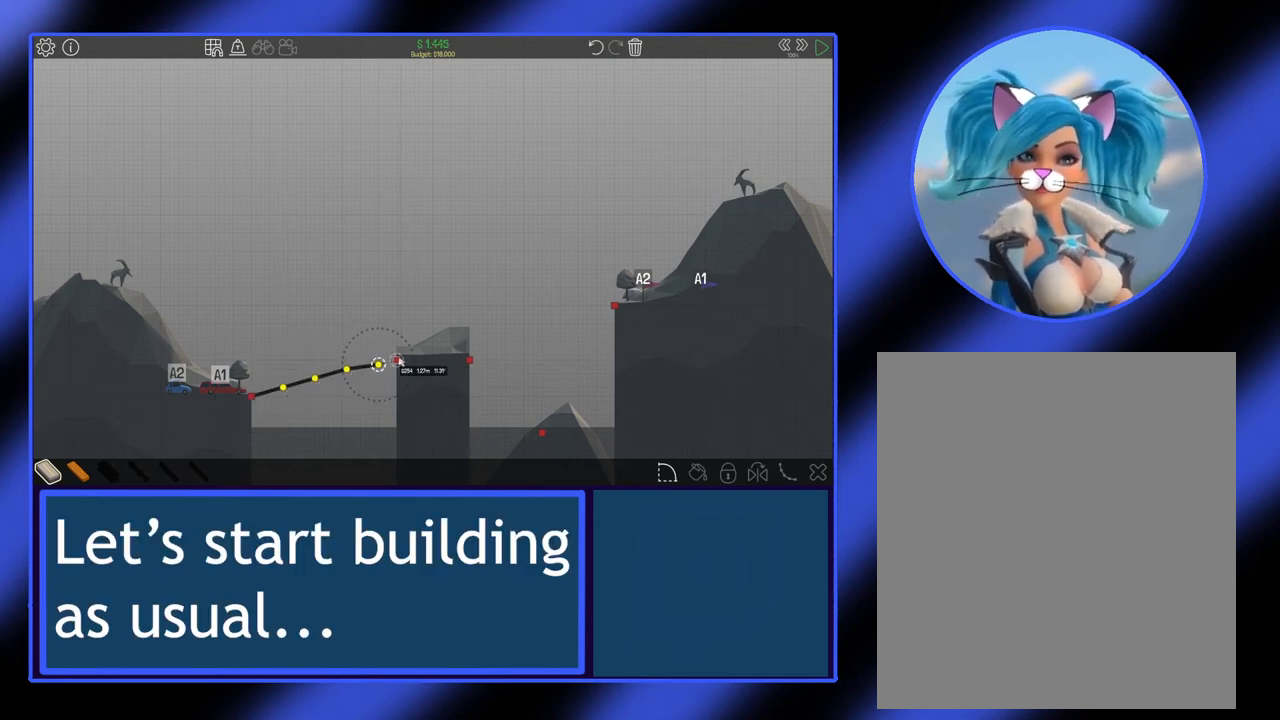
{"keys": [], "mouse": [], "events": [[233, "mouse_left", "down"], [300, "mouse_left", "up"]]}
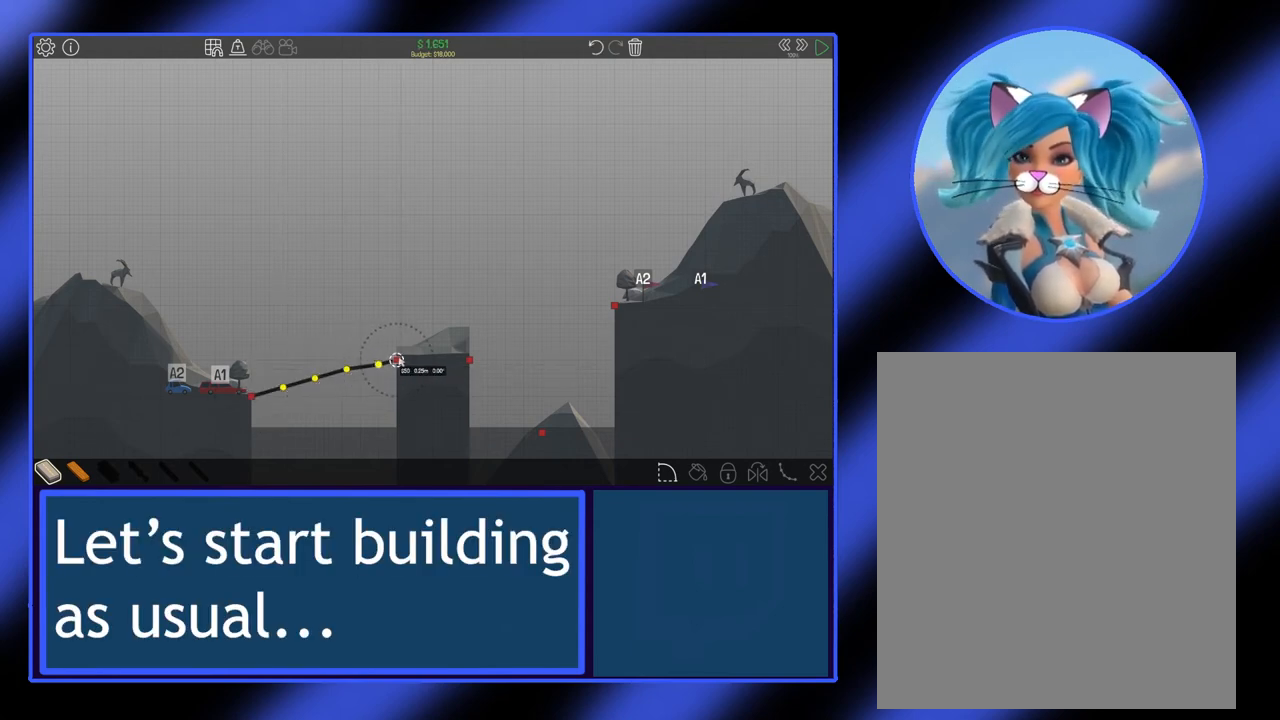
{"keys": [], "mouse": [], "events": []}
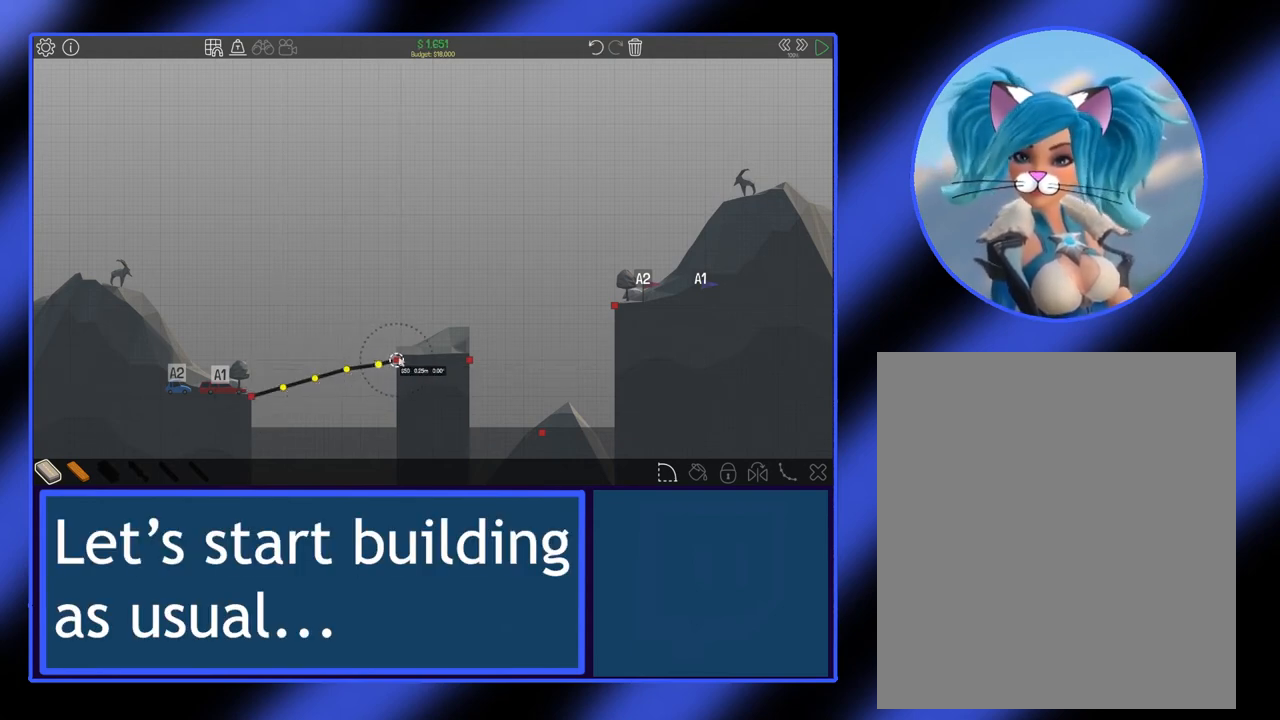
{"keys": [], "mouse": [], "events": []}
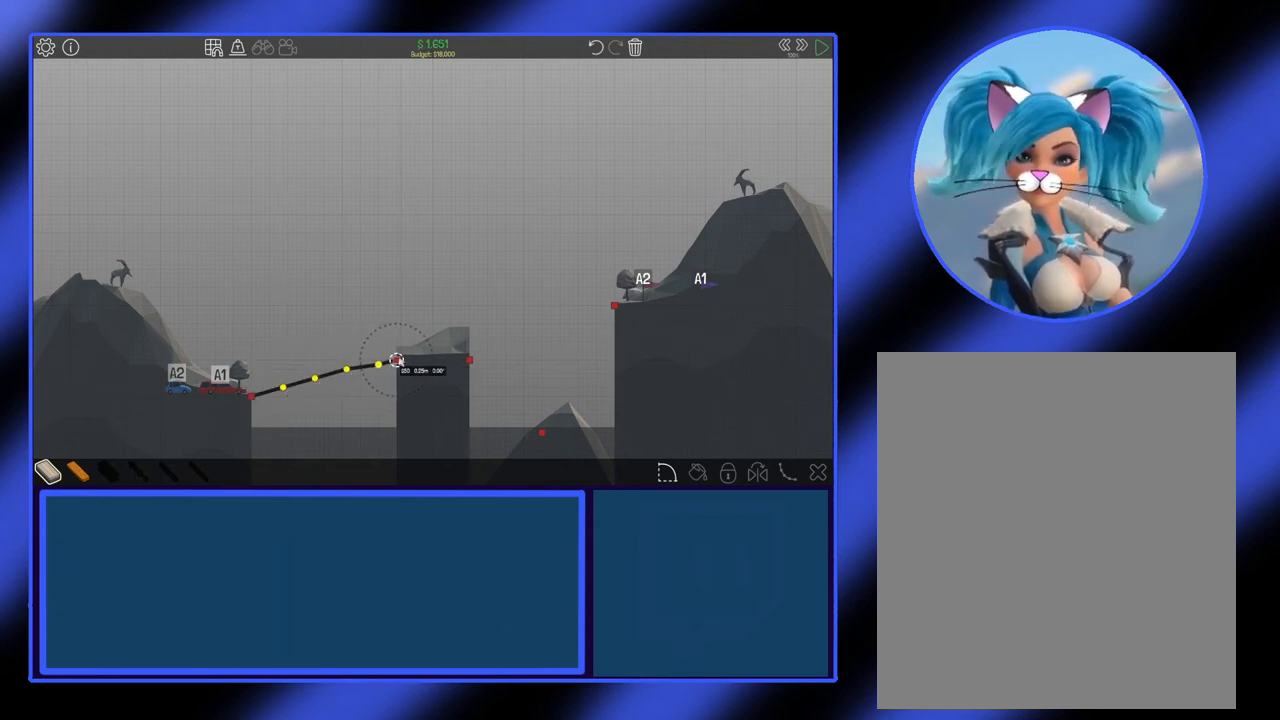
{"keys": [], "mouse": [], "events": []}
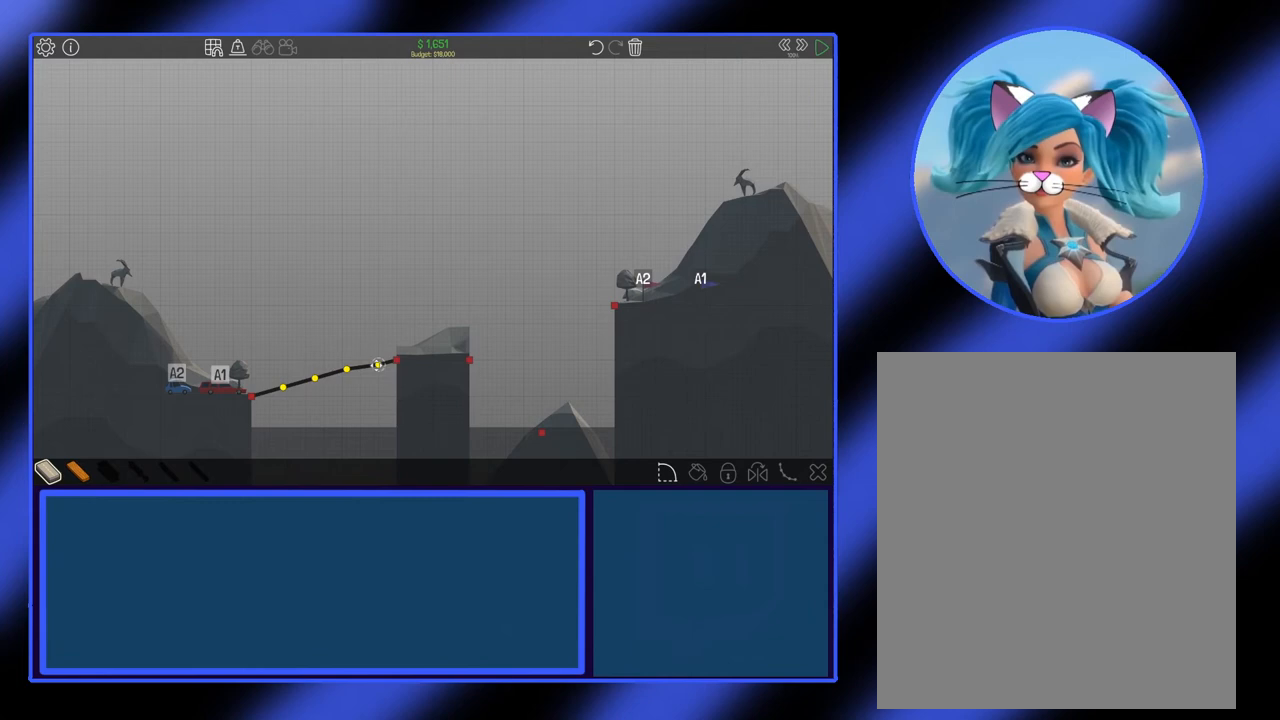
{"keys": [], "mouse": ["left"], "events": [[200, "mouse_left", "down"]]}
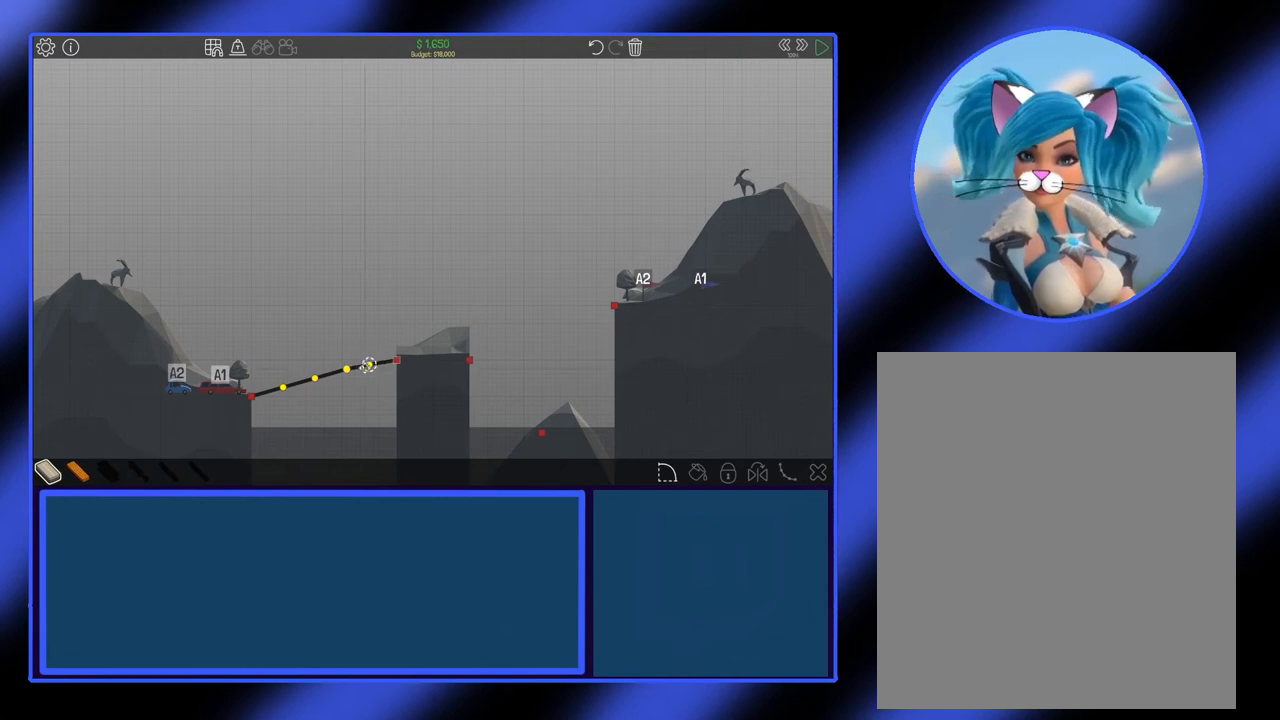
{"keys": [], "mouse": ["left"], "events": []}
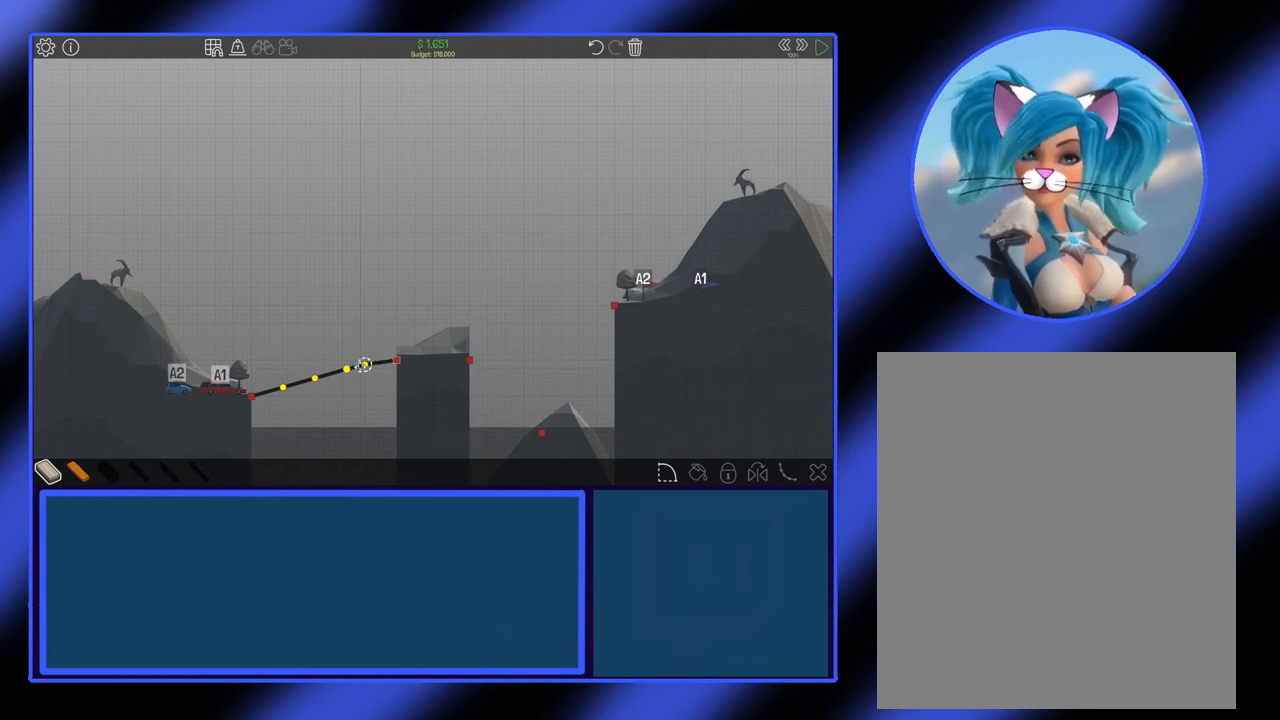
{"keys": [], "mouse": [], "events": [[367, "mouse_left", "up"]]}
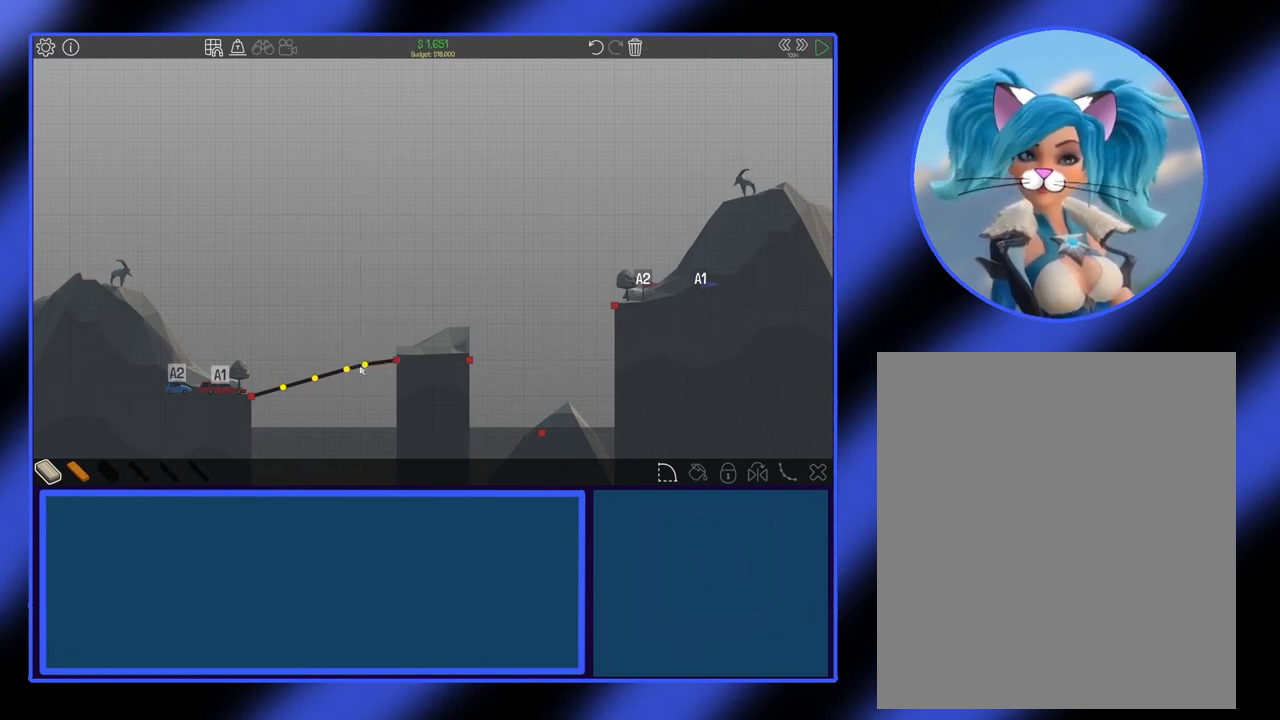
{"keys": [], "mouse": [], "events": []}